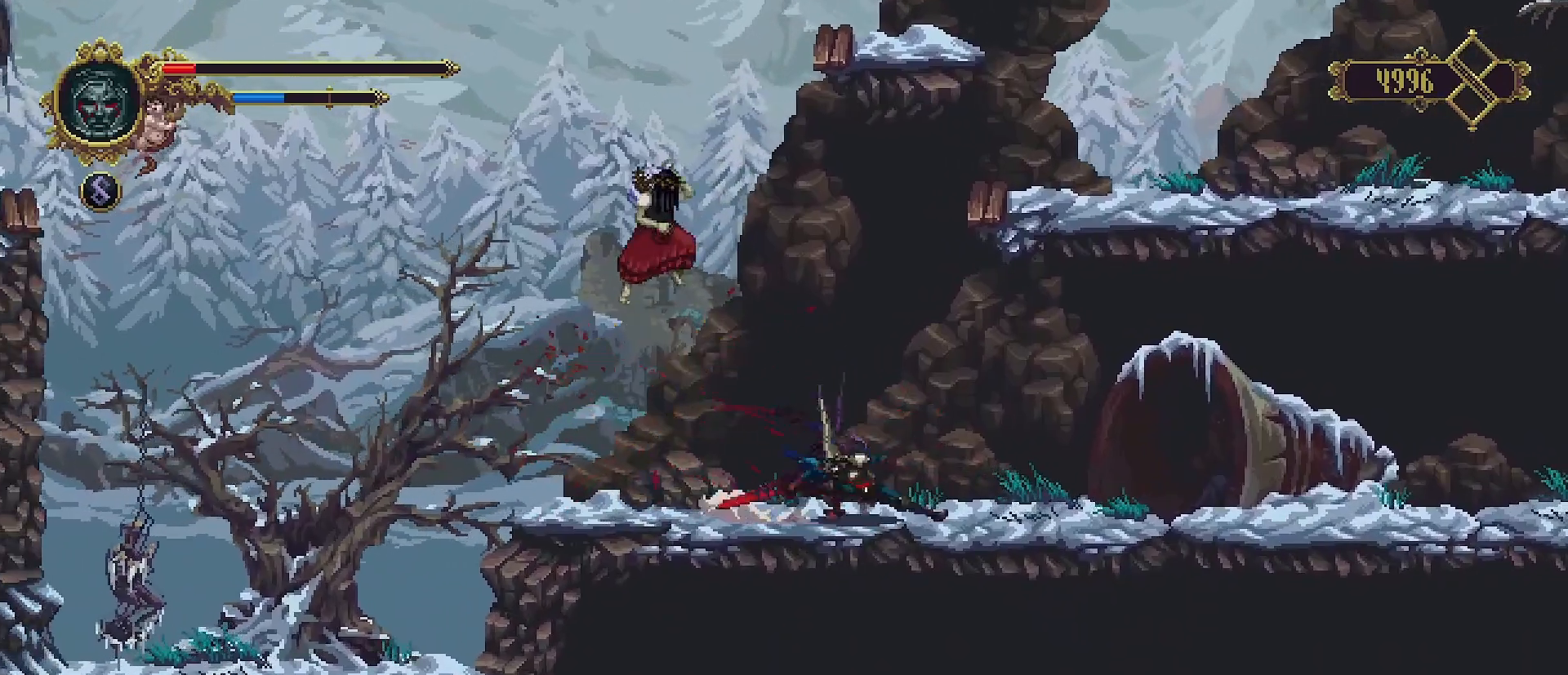
Gameplay with a controller (PlayStation layout); each line is a JSON object with the inputs held at the frame after it. "events" lists button and stick changes between this image and that frame as [ms after this image, input, new state], when the widget could be followed in between. Not read: L1.
{"buttons": [], "left_stick": "right", "right_stick": "center", "events": [[133, "R2", "up"]]}
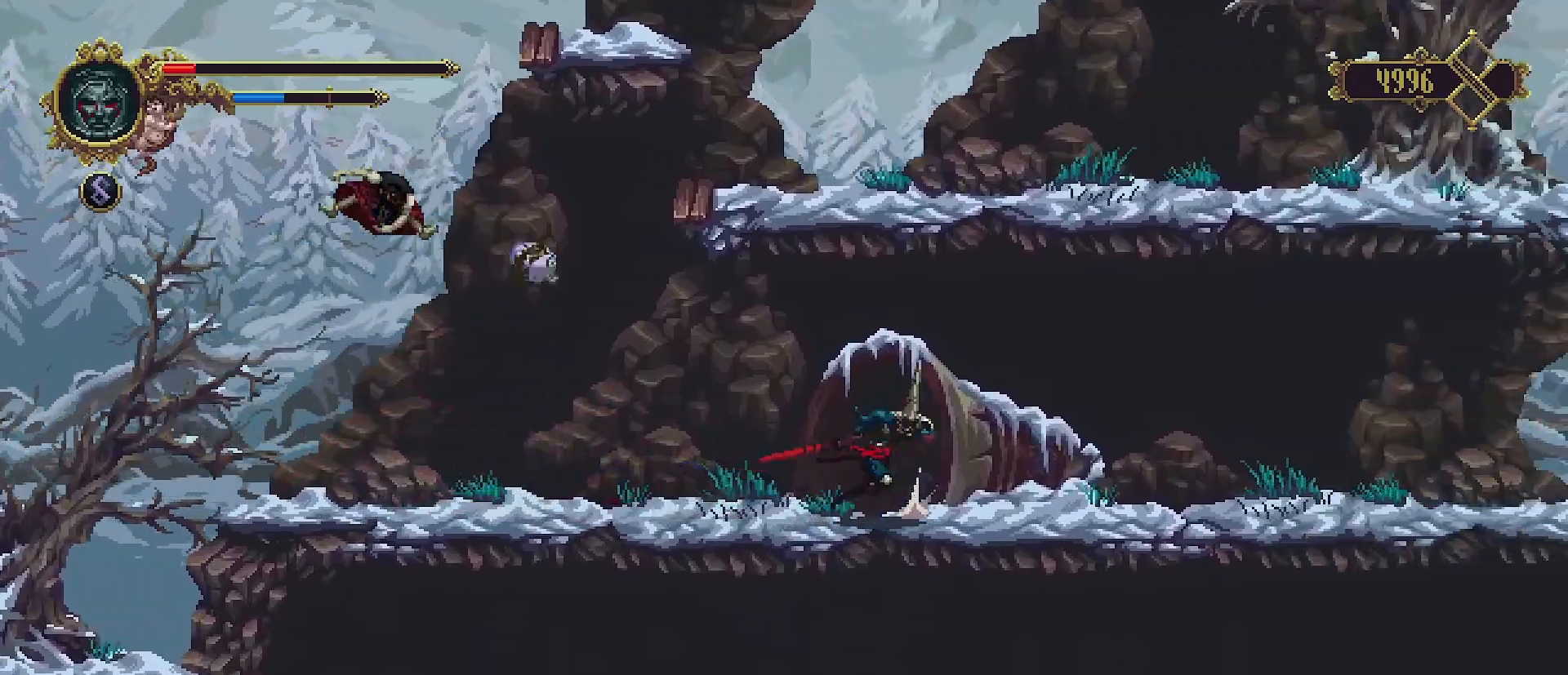
{"buttons": [], "left_stick": "right", "right_stick": "center", "events": [[300, "left_stick", "center"], [367, "left_stick", "down-right"], [433, "left_stick", "right"]]}
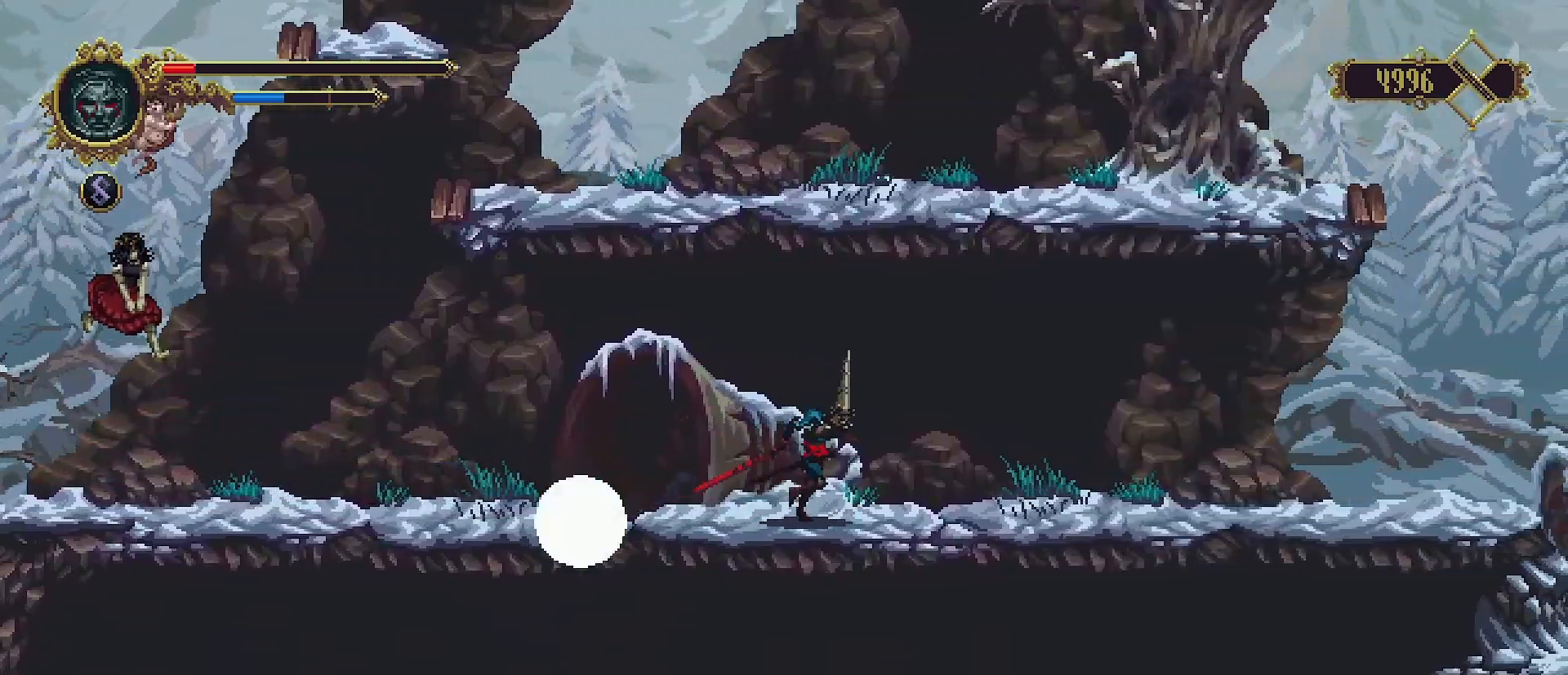
{"buttons": [], "left_stick": "left", "right_stick": "center", "events": [[133, "left_stick", "left"], [233, "left_stick", "center"], [333, "left_stick", "left"]]}
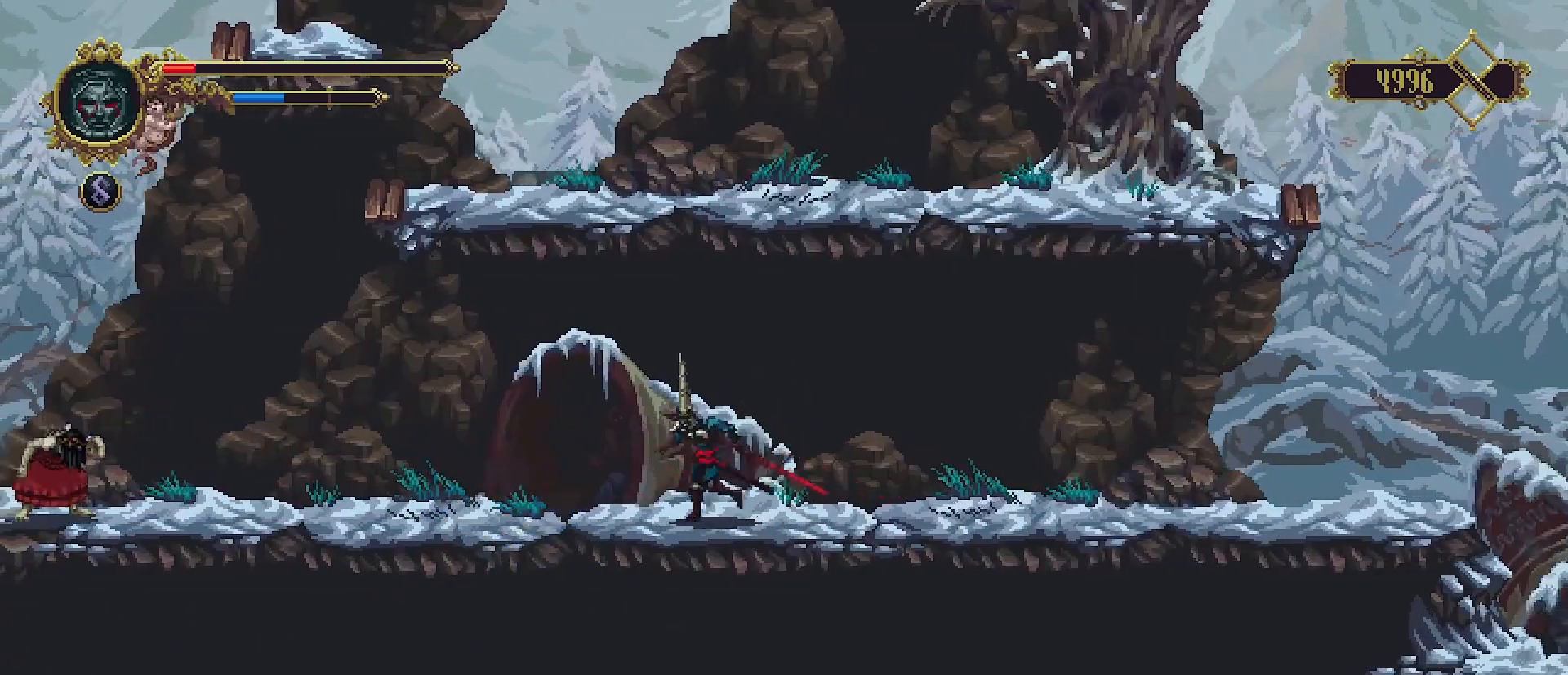
{"buttons": ["SQUARE", "R2"], "left_stick": "left", "right_stick": "center", "events": [[100, "R2", "down"], [167, "SQUARE", "down"]]}
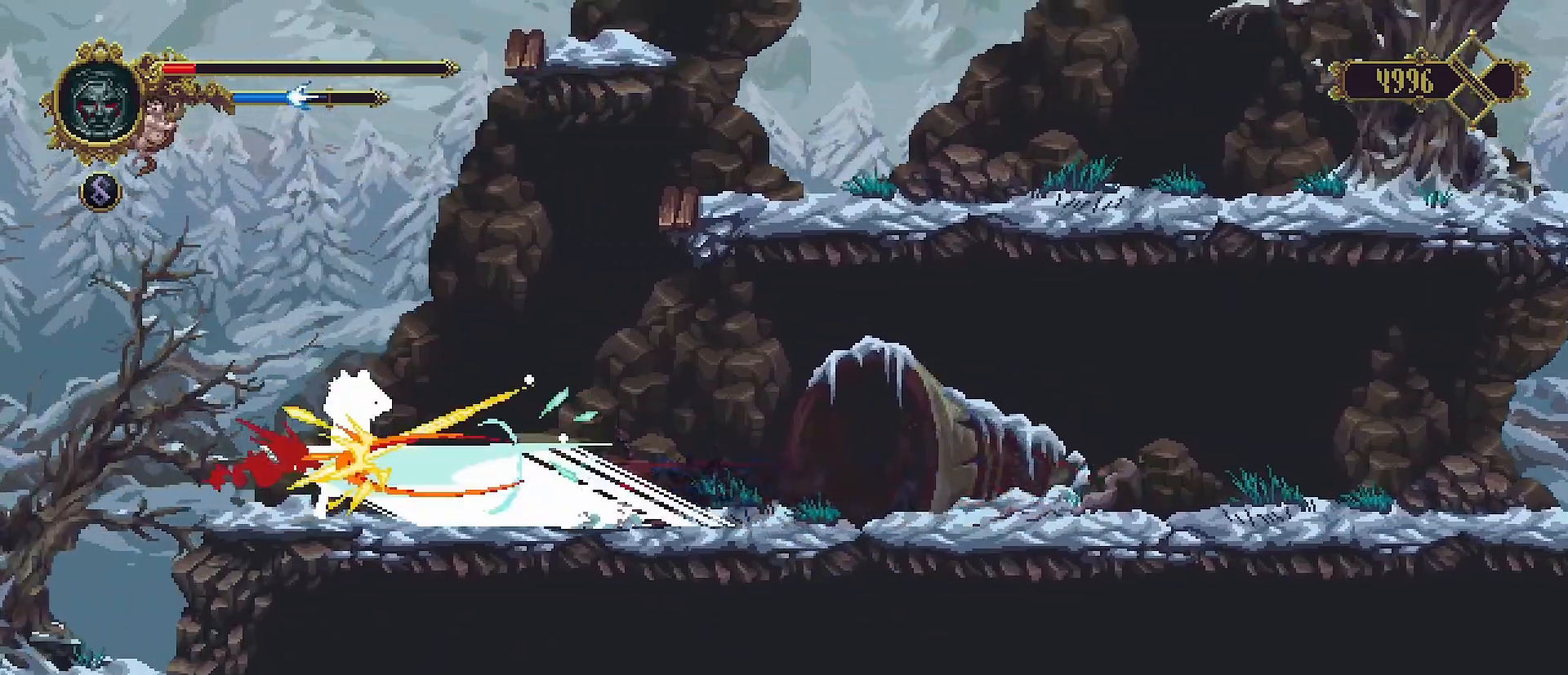
{"buttons": [], "left_stick": "center", "right_stick": "center", "events": [[100, "R2", "up"], [133, "SQUARE", "up"], [333, "left_stick", "center"]]}
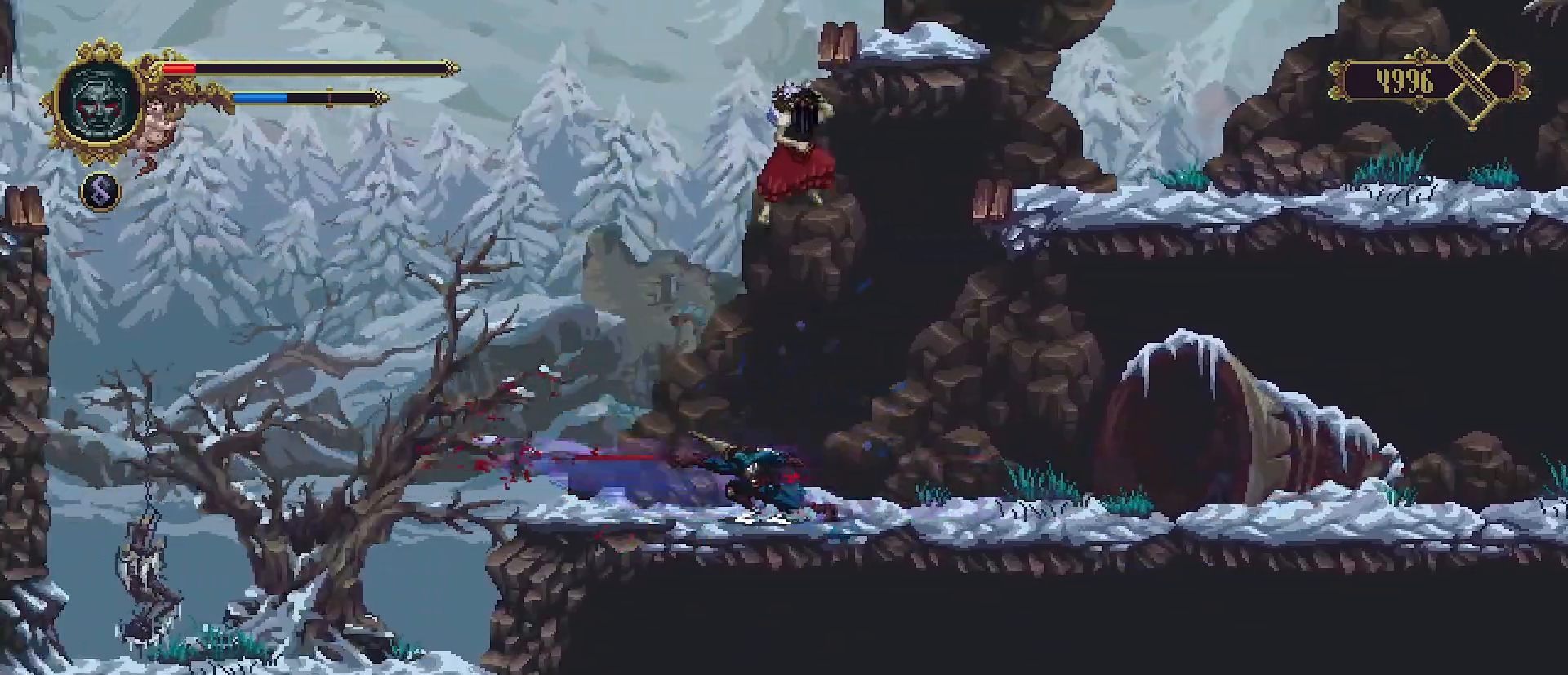
{"buttons": [], "left_stick": "left", "right_stick": "center", "events": [[33, "left_stick", "left"]]}
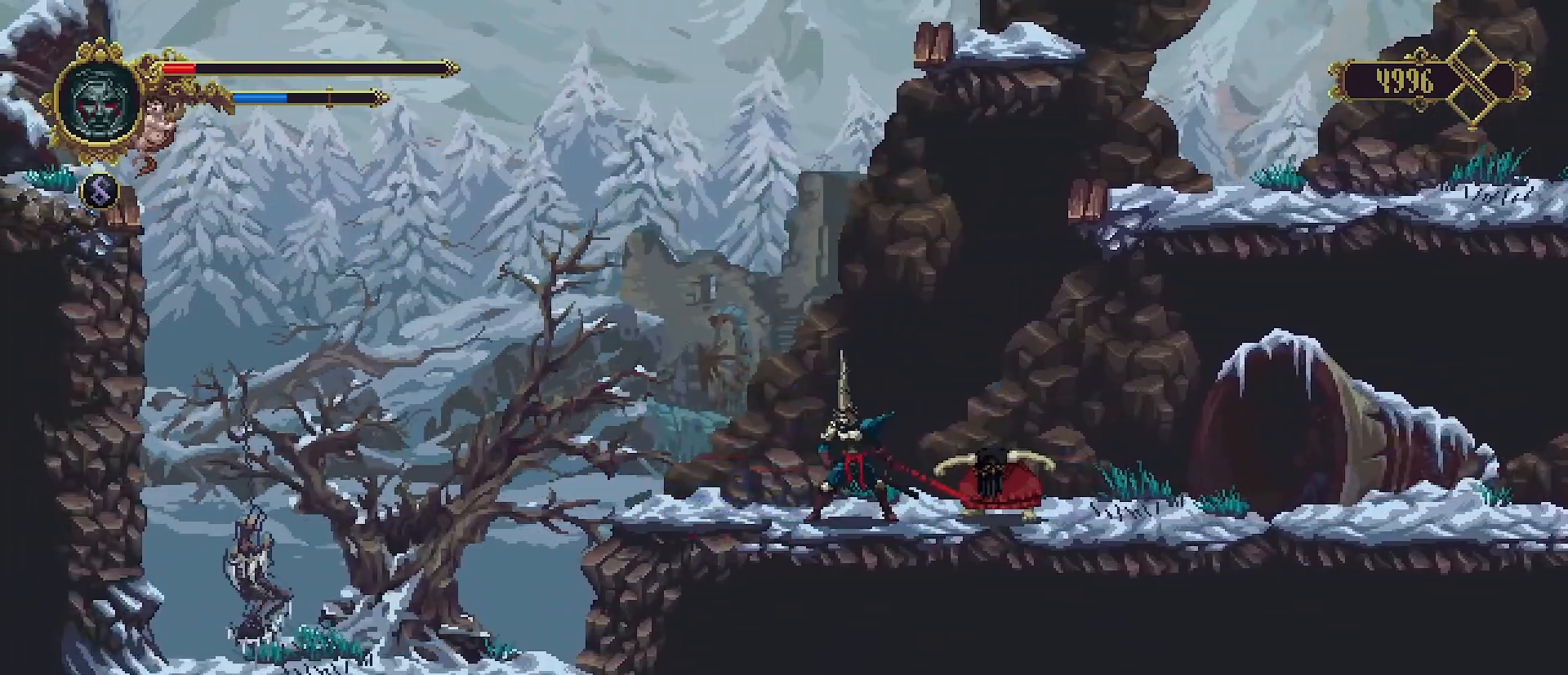
{"buttons": ["SQUARE"], "left_stick": "center", "right_stick": "center", "events": [[200, "left_stick", "right"], [333, "SQUARE", "down"], [367, "left_stick", "center"], [400, "SQUARE", "up"], [467, "SQUARE", "down"]]}
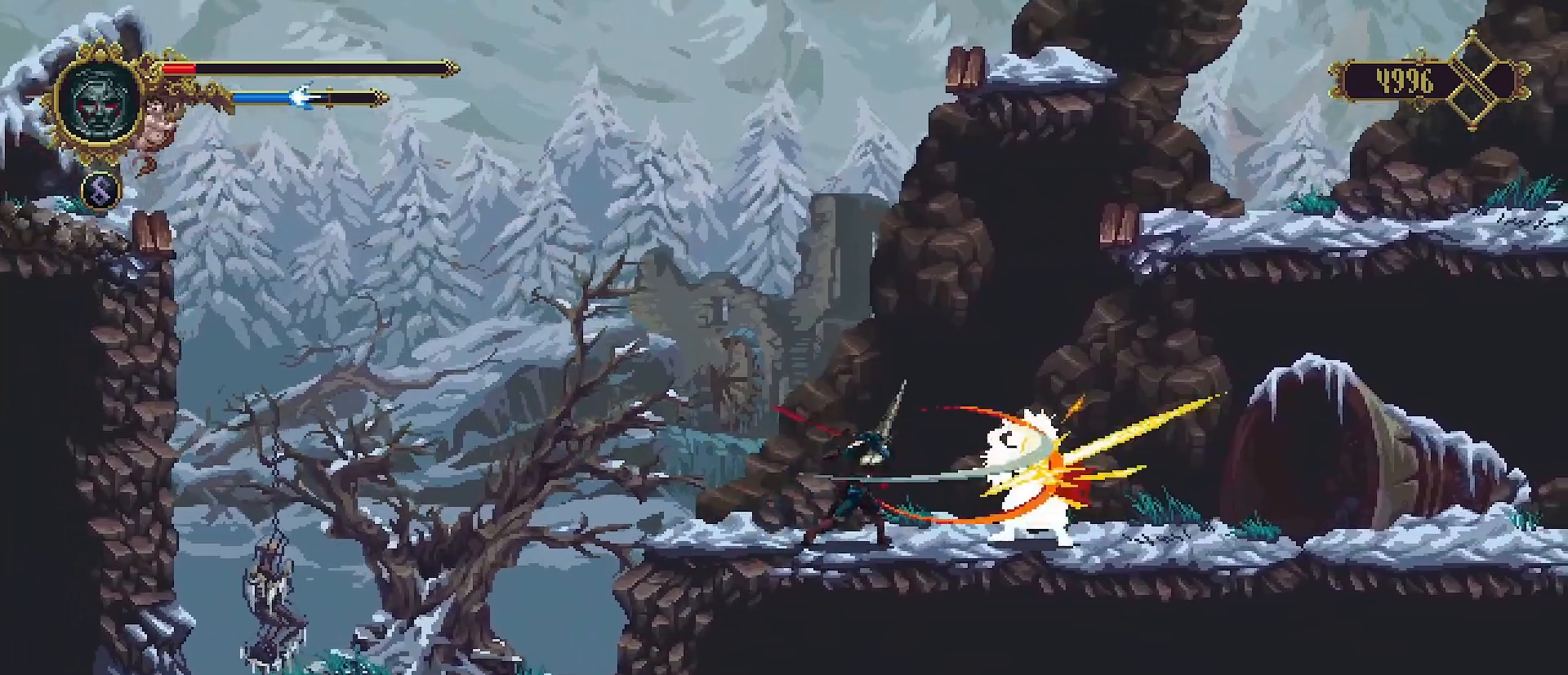
{"buttons": [], "left_stick": "center", "right_stick": "center", "events": [[100, "SQUARE", "up"], [167, "SQUARE", "down"], [233, "SQUARE", "up"], [300, "SQUARE", "down"], [400, "SQUARE", "up"]]}
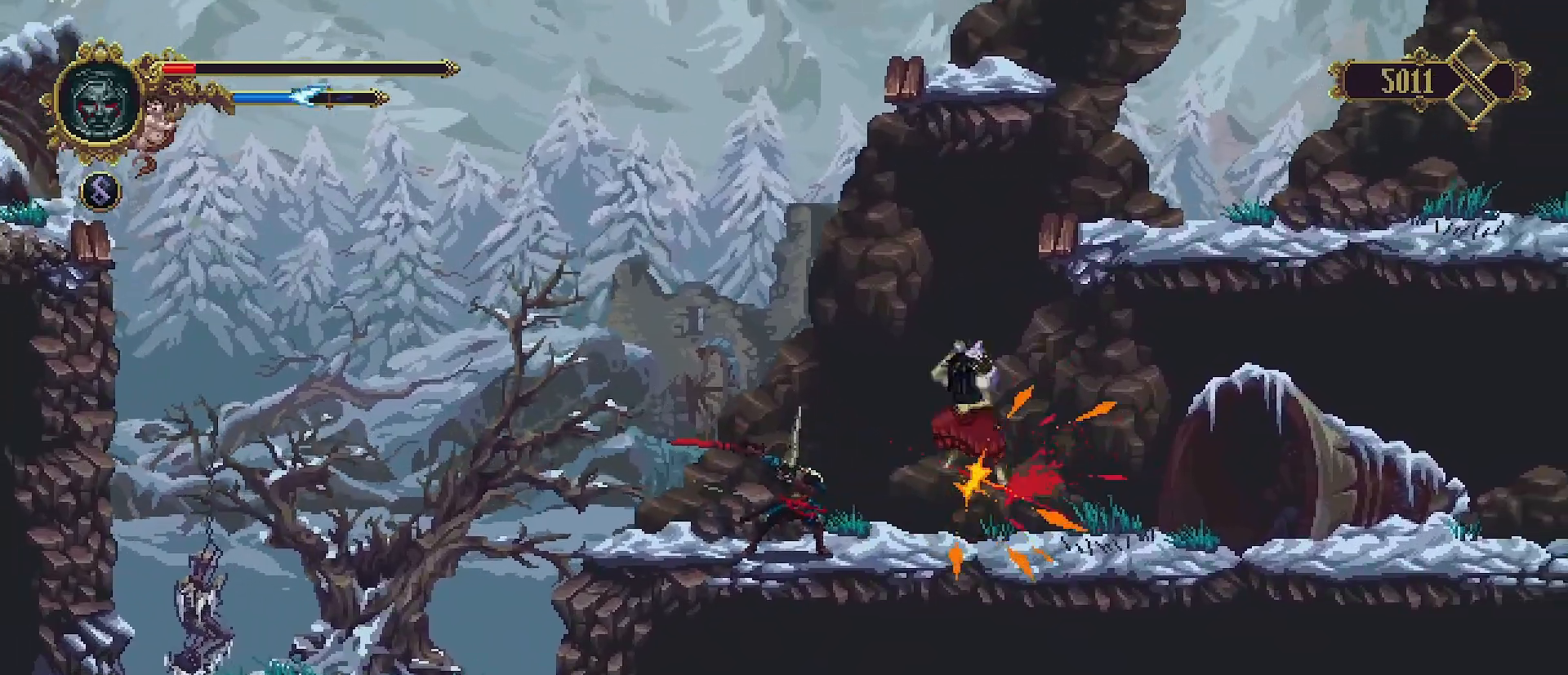
{"buttons": ["R2"], "left_stick": "right", "right_stick": "center", "events": [[133, "left_stick", "right"], [267, "R2", "down"]]}
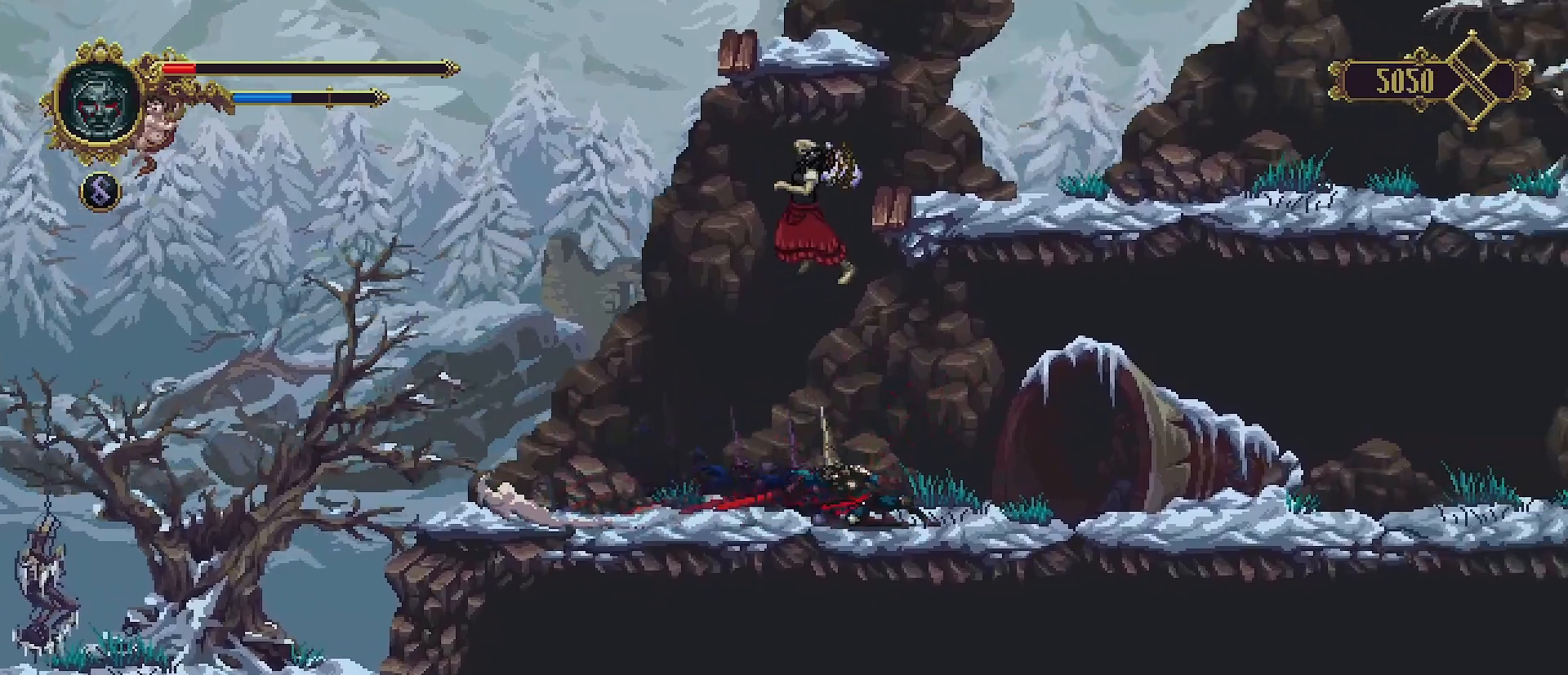
{"buttons": [], "left_stick": "left", "right_stick": "center", "events": [[133, "R2", "up"], [400, "left_stick", "left"]]}
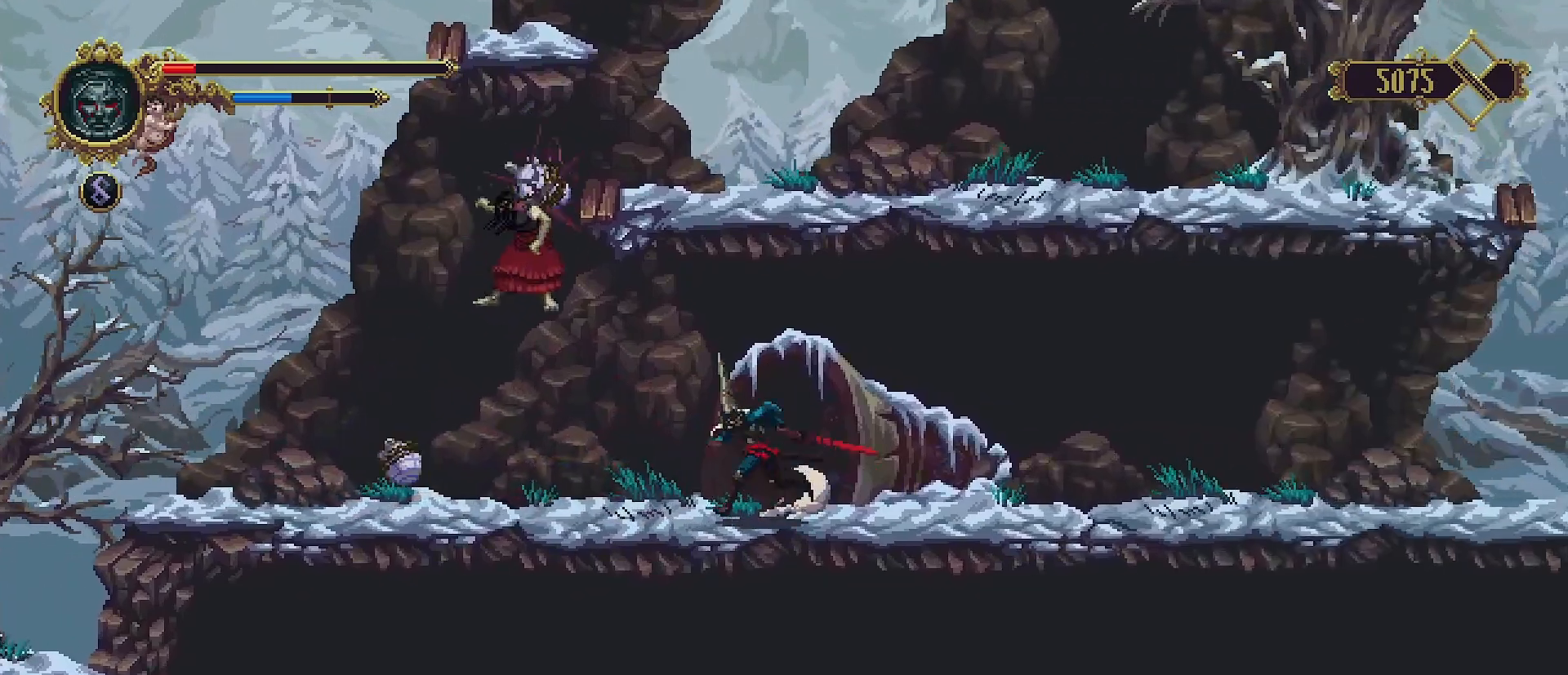
{"buttons": [], "left_stick": "center", "right_stick": "center", "events": [[200, "SQUARE", "down"], [200, "left_stick", "center"], [300, "SQUARE", "up"], [367, "SQUARE", "down"], [467, "SQUARE", "up"]]}
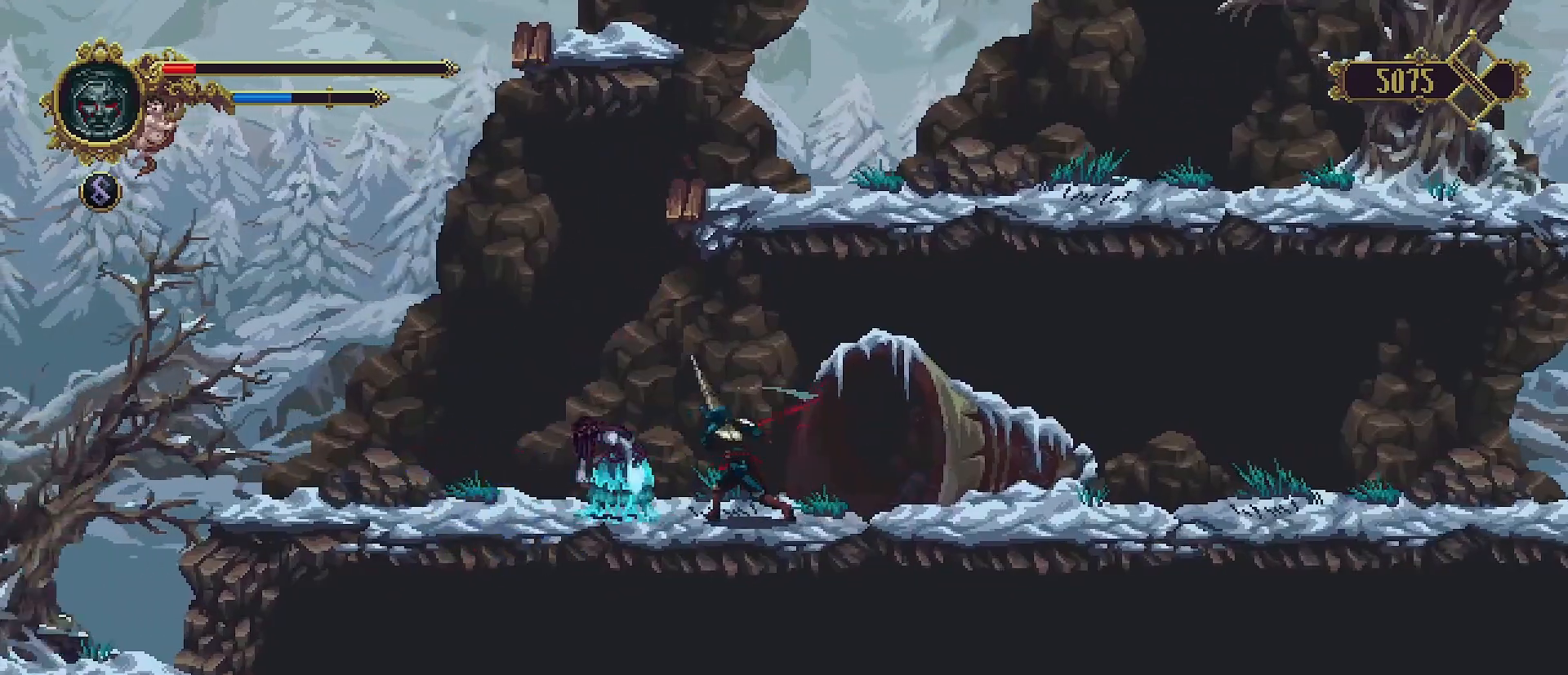
{"buttons": ["R2"], "left_stick": "left", "right_stick": "center", "events": [[33, "SQUARE", "down"], [133, "SQUARE", "up"], [300, "left_stick", "left"], [467, "R2", "down"]]}
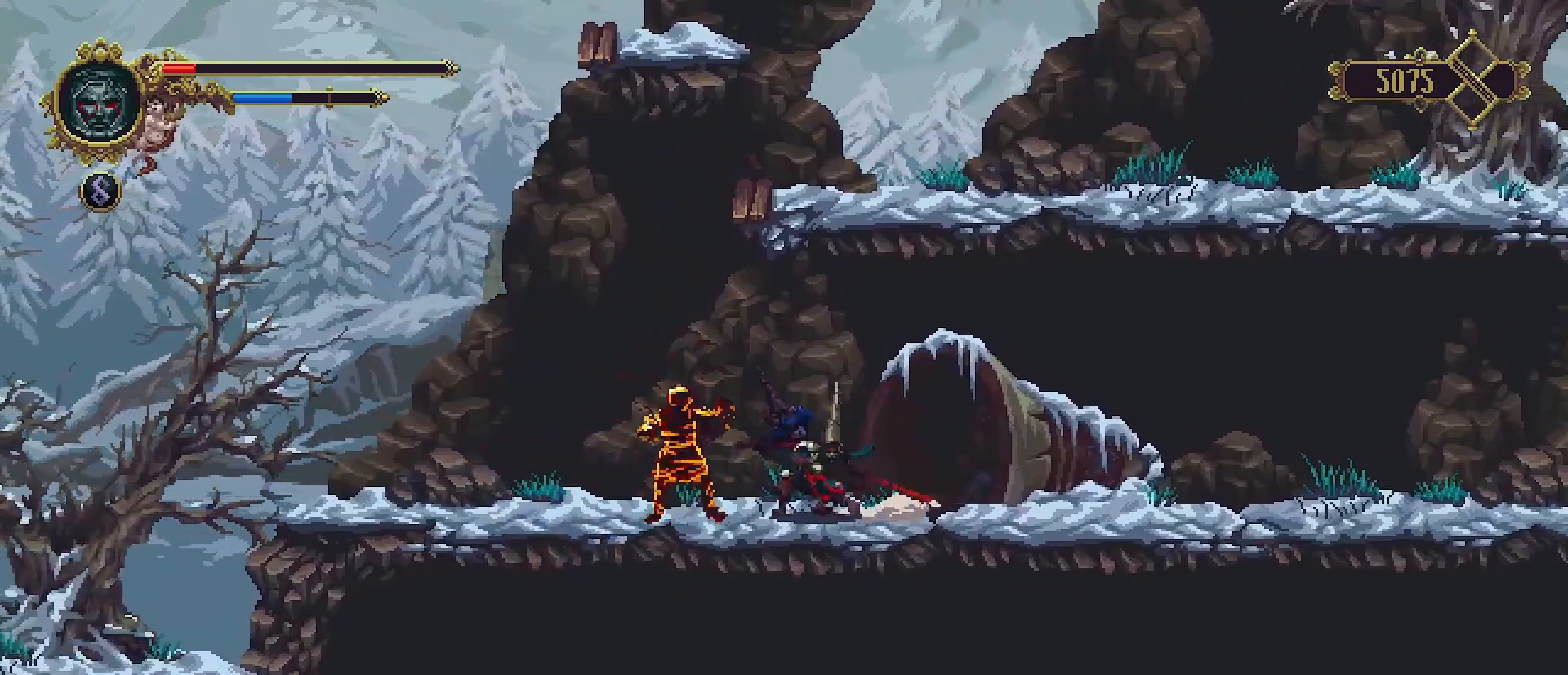
{"buttons": [], "left_stick": "left", "right_stick": "center", "events": [[133, "R2", "up"]]}
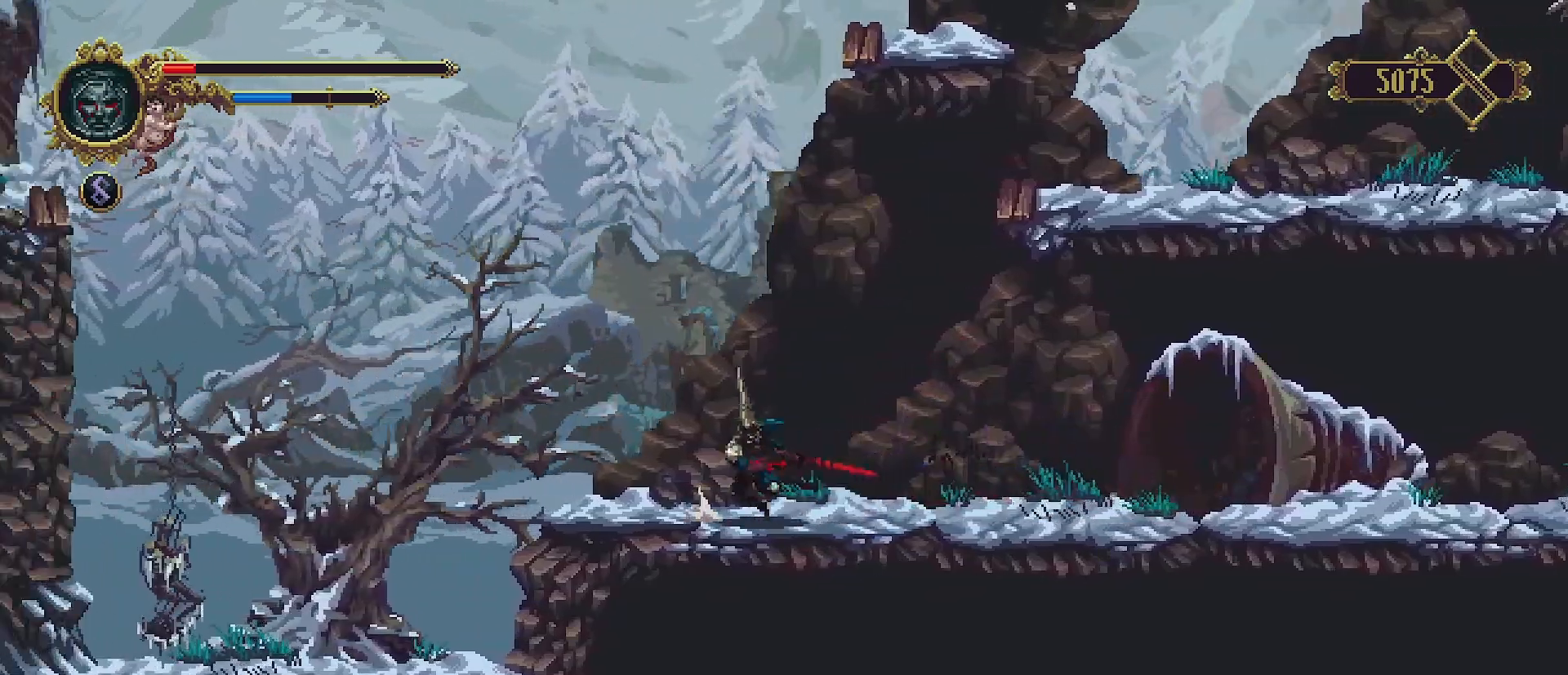
{"buttons": [], "left_stick": "left", "right_stick": "center", "events": []}
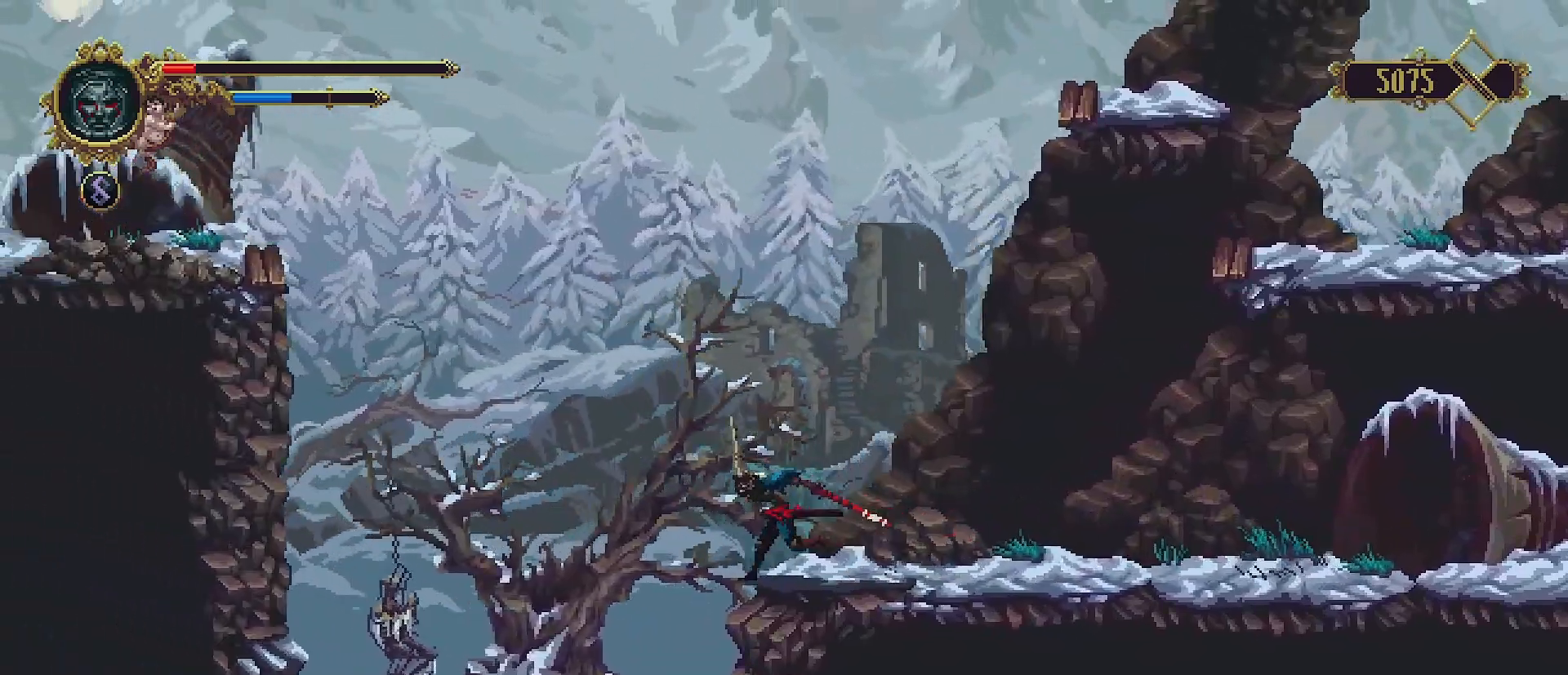
{"buttons": [], "left_stick": "left", "right_stick": "center", "events": []}
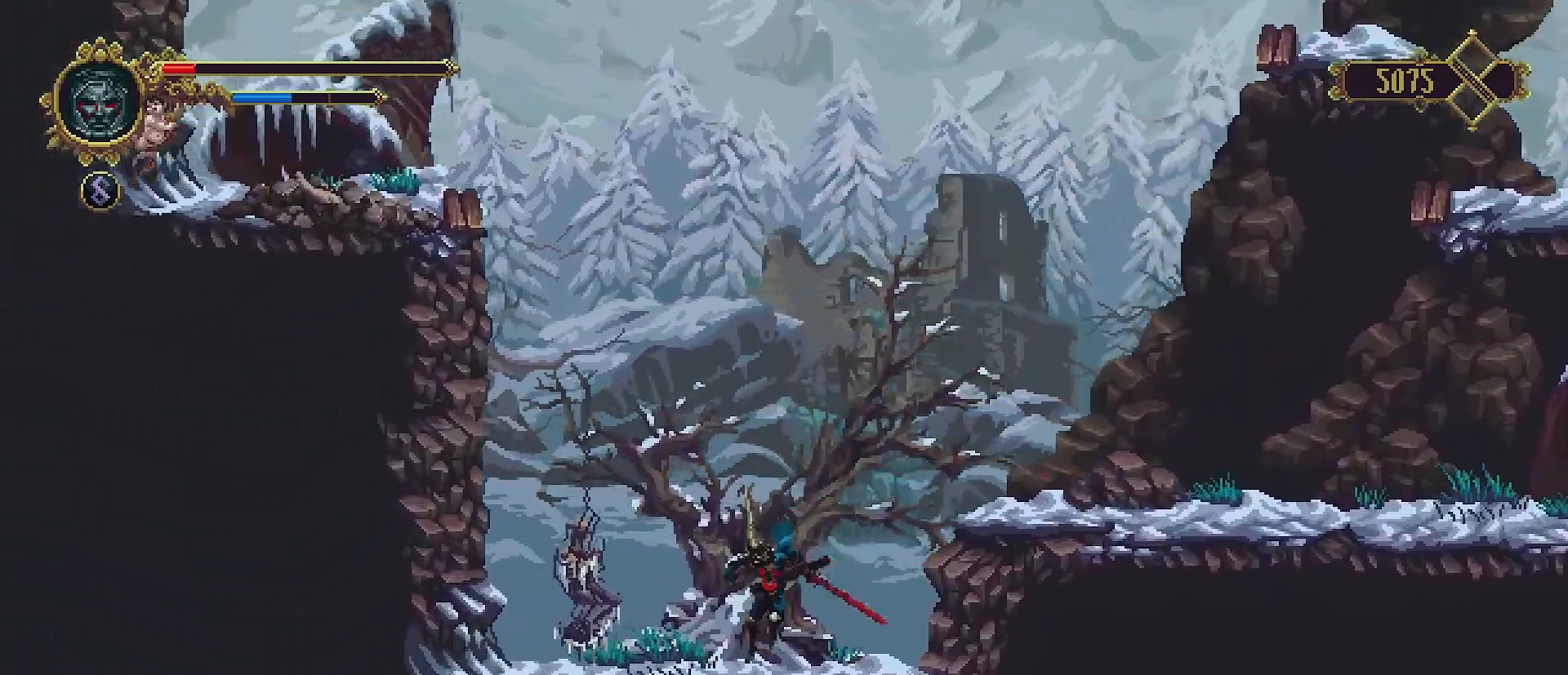
{"buttons": ["SQUARE"], "left_stick": "left", "right_stick": "center", "events": [[233, "CROSS", "down"], [433, "SQUARE", "down"], [467, "CROSS", "up"]]}
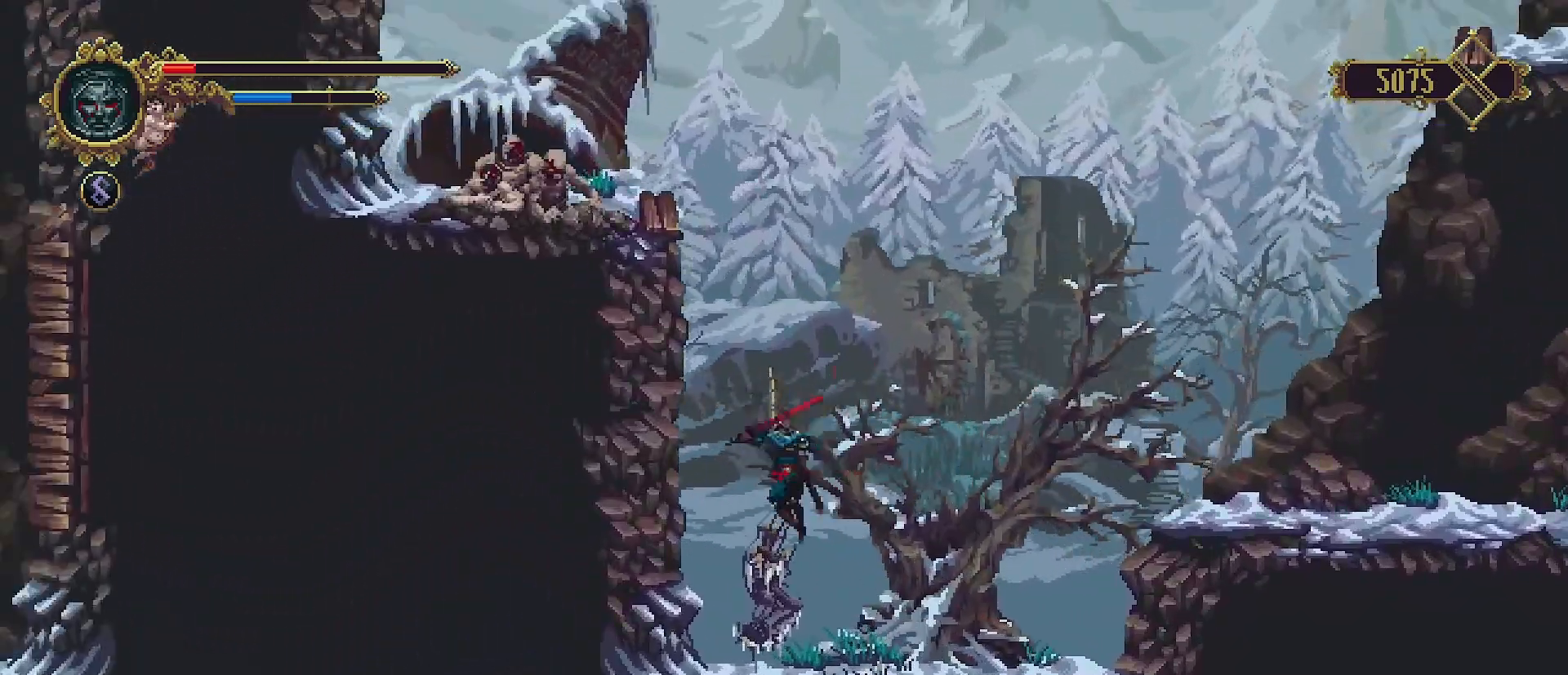
{"buttons": [], "left_stick": "right", "right_stick": "center", "events": [[33, "SQUARE", "up"], [100, "SQUARE", "down"], [200, "SQUARE", "up"], [267, "SQUARE", "down"], [300, "left_stick", "center"], [333, "SQUARE", "up"], [433, "left_stick", "right"]]}
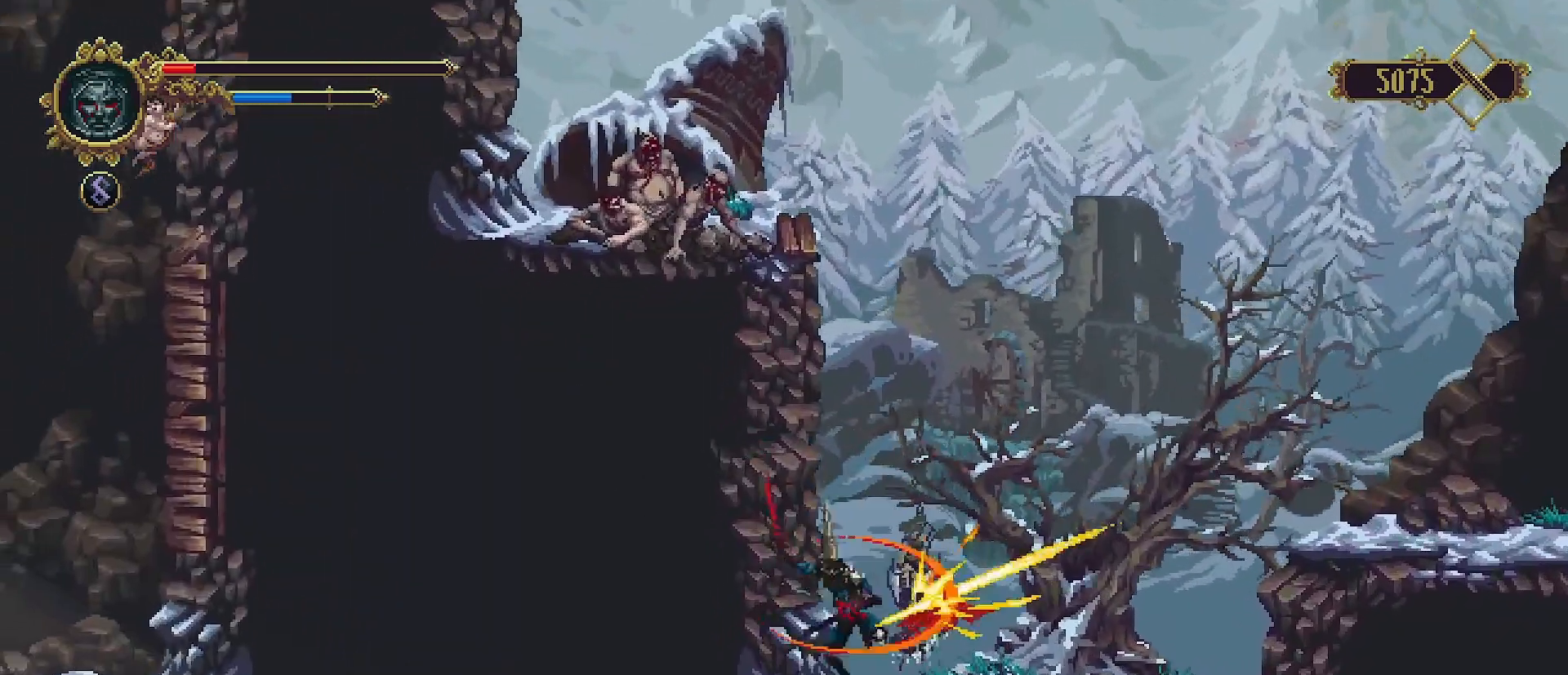
{"buttons": [], "left_stick": "right", "right_stick": "center", "events": []}
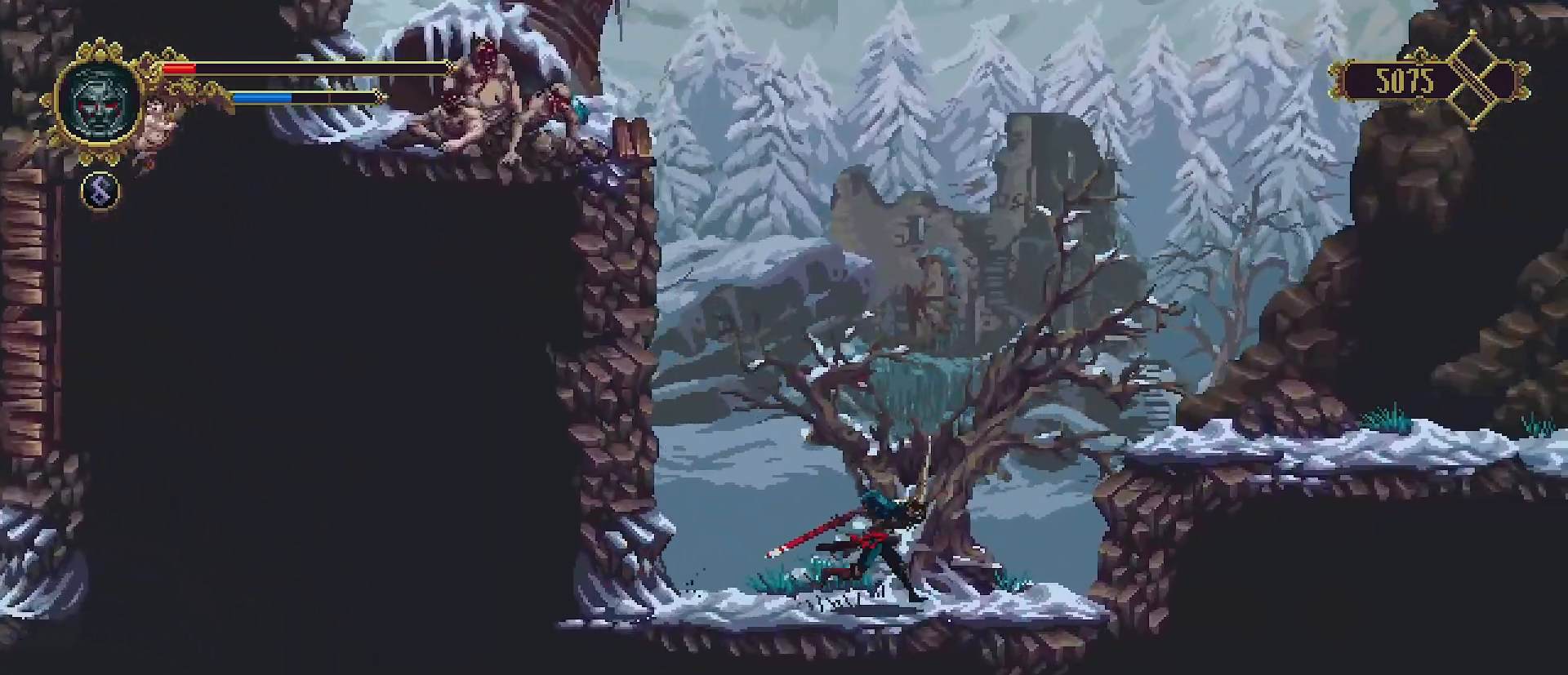
{"buttons": [], "left_stick": "right", "right_stick": "center", "events": [[167, "CROSS", "down"], [433, "CROSS", "up"]]}
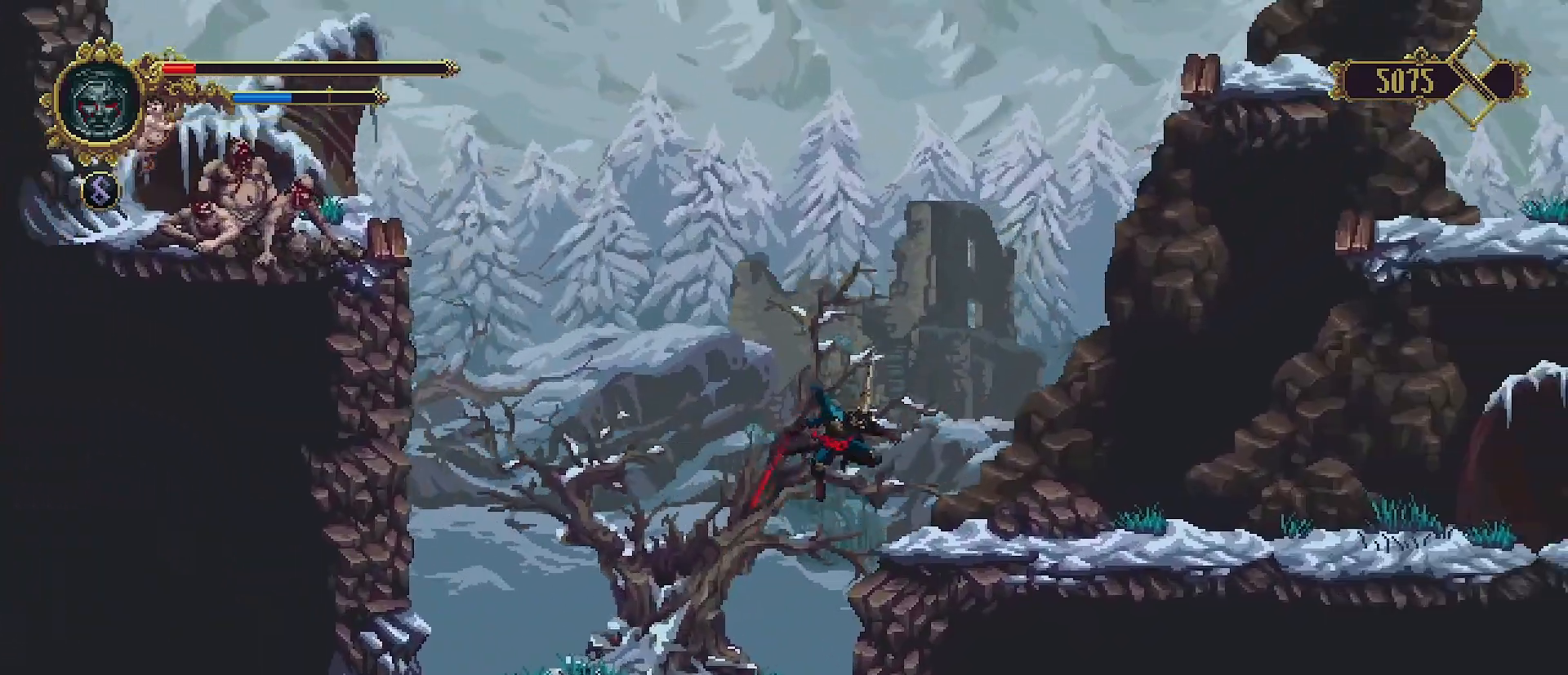
{"buttons": [], "left_stick": "right", "right_stick": "center", "events": []}
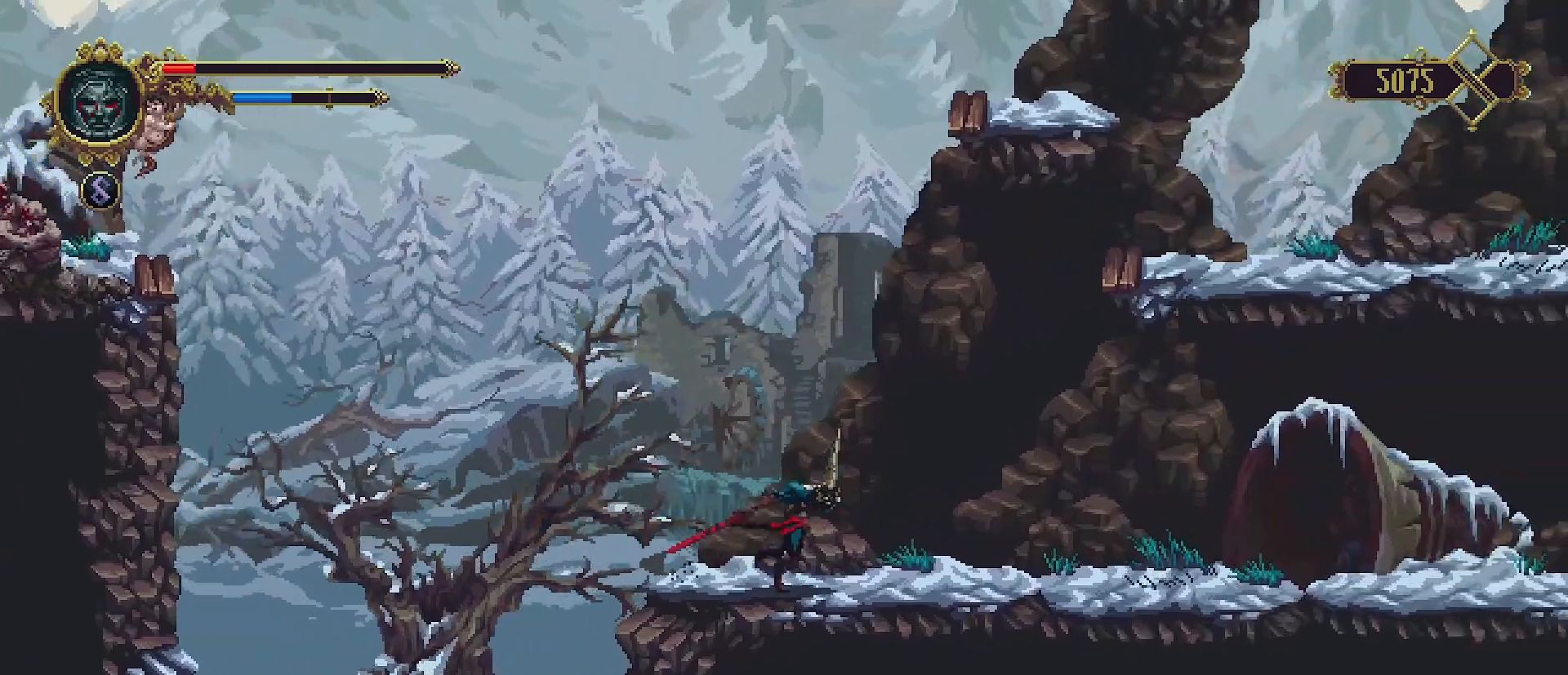
{"buttons": ["CROSS"], "left_stick": "right", "right_stick": "center", "events": [[233, "CROSS", "down"]]}
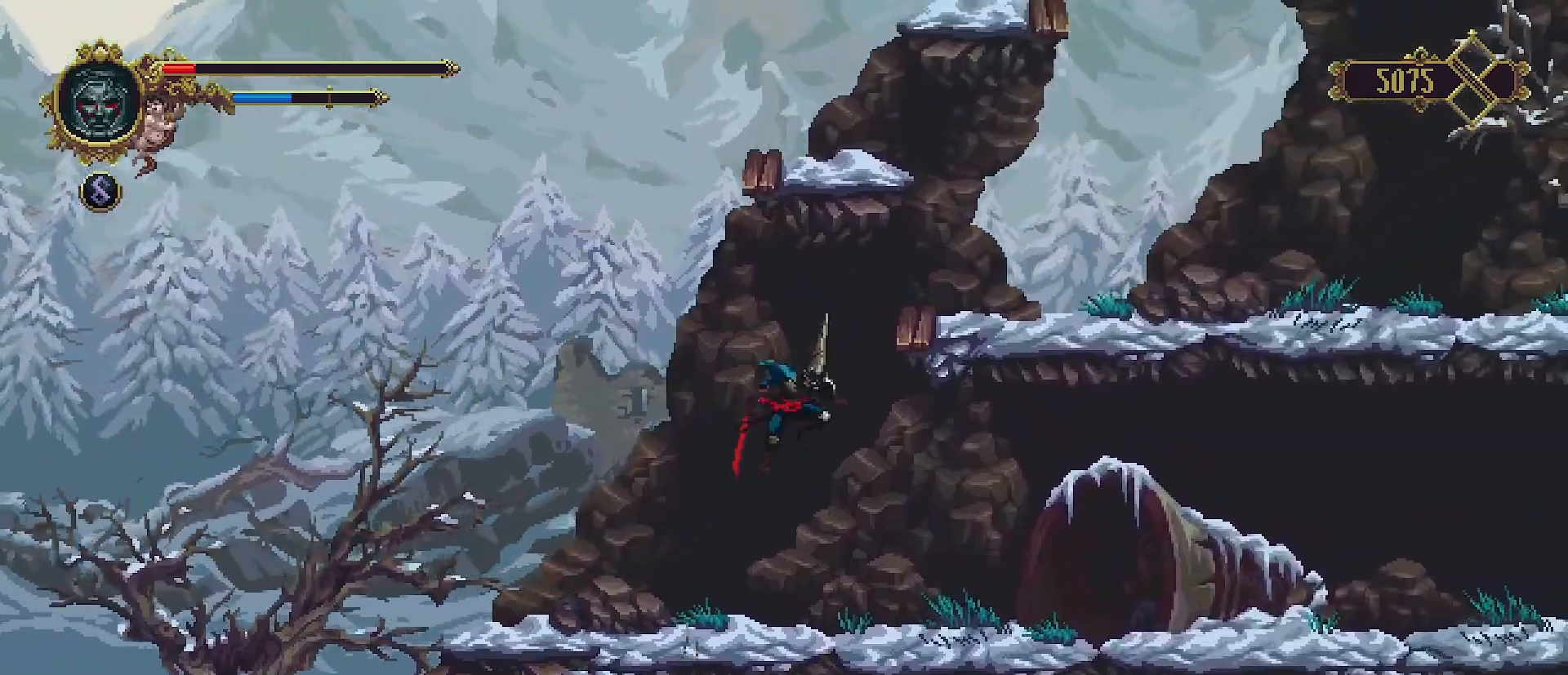
{"buttons": [], "left_stick": "up-right", "right_stick": "center", "events": [[333, "left_stick", "up-right"], [400, "CROSS", "up"]]}
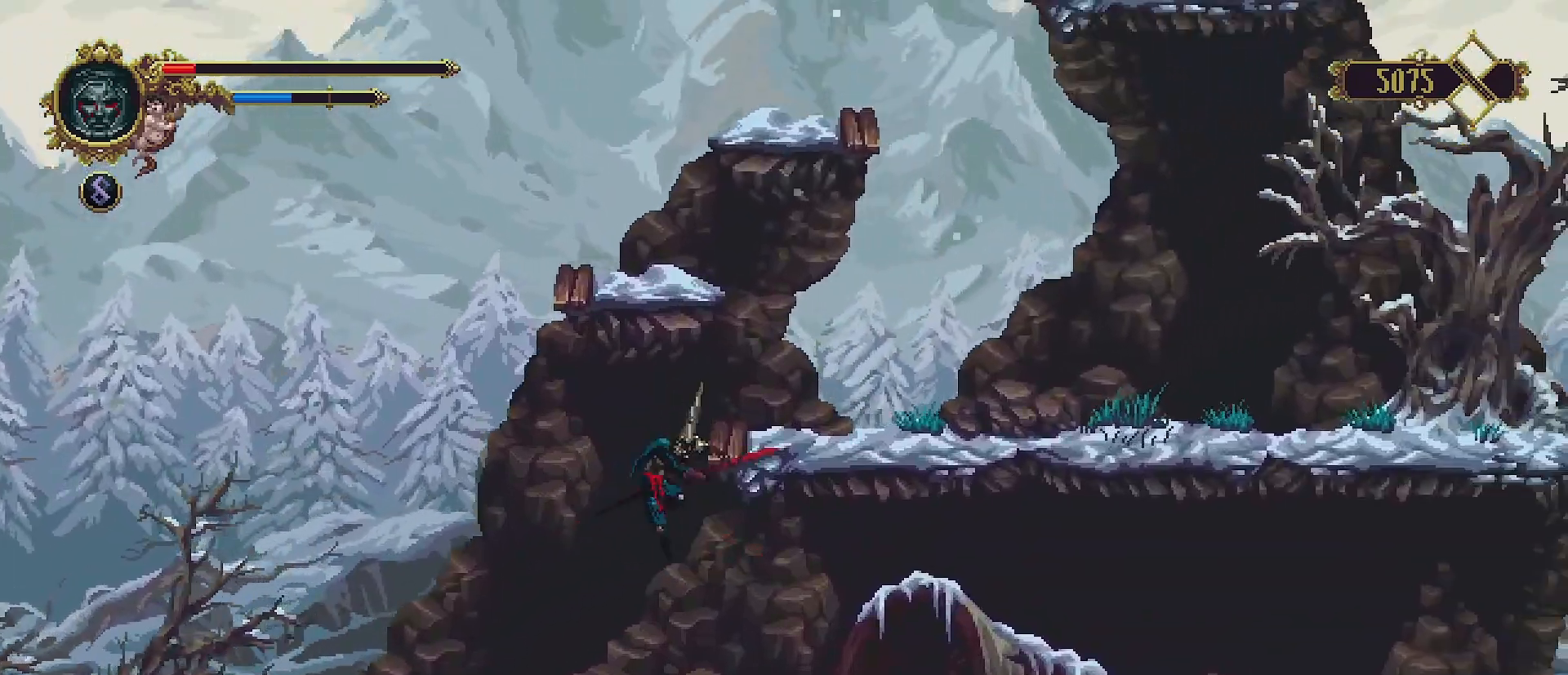
{"buttons": ["CROSS"], "left_stick": "up-left", "right_stick": "center", "events": [[333, "CROSS", "down"], [467, "left_stick", "up-left"]]}
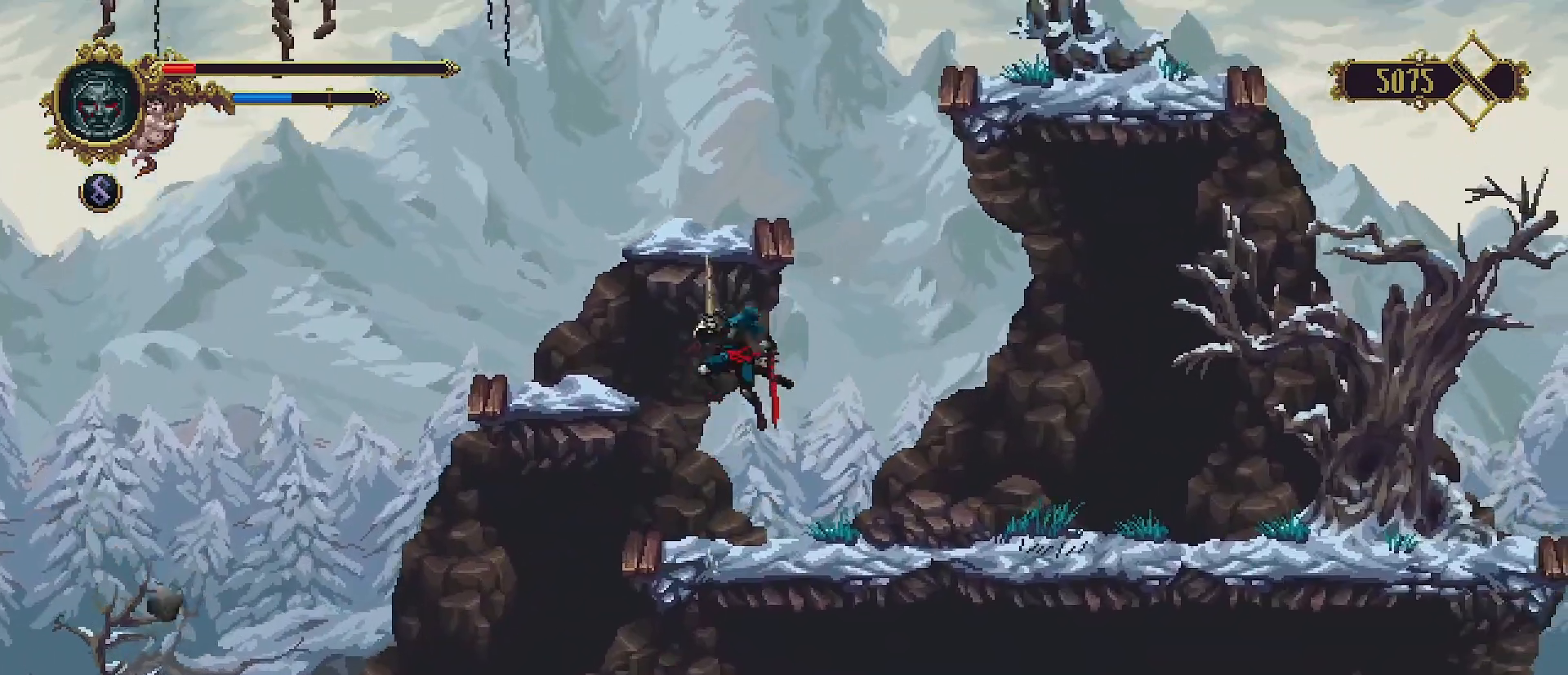
{"buttons": [], "left_stick": "up", "right_stick": "center", "events": [[133, "CROSS", "up"], [500, "left_stick", "up"]]}
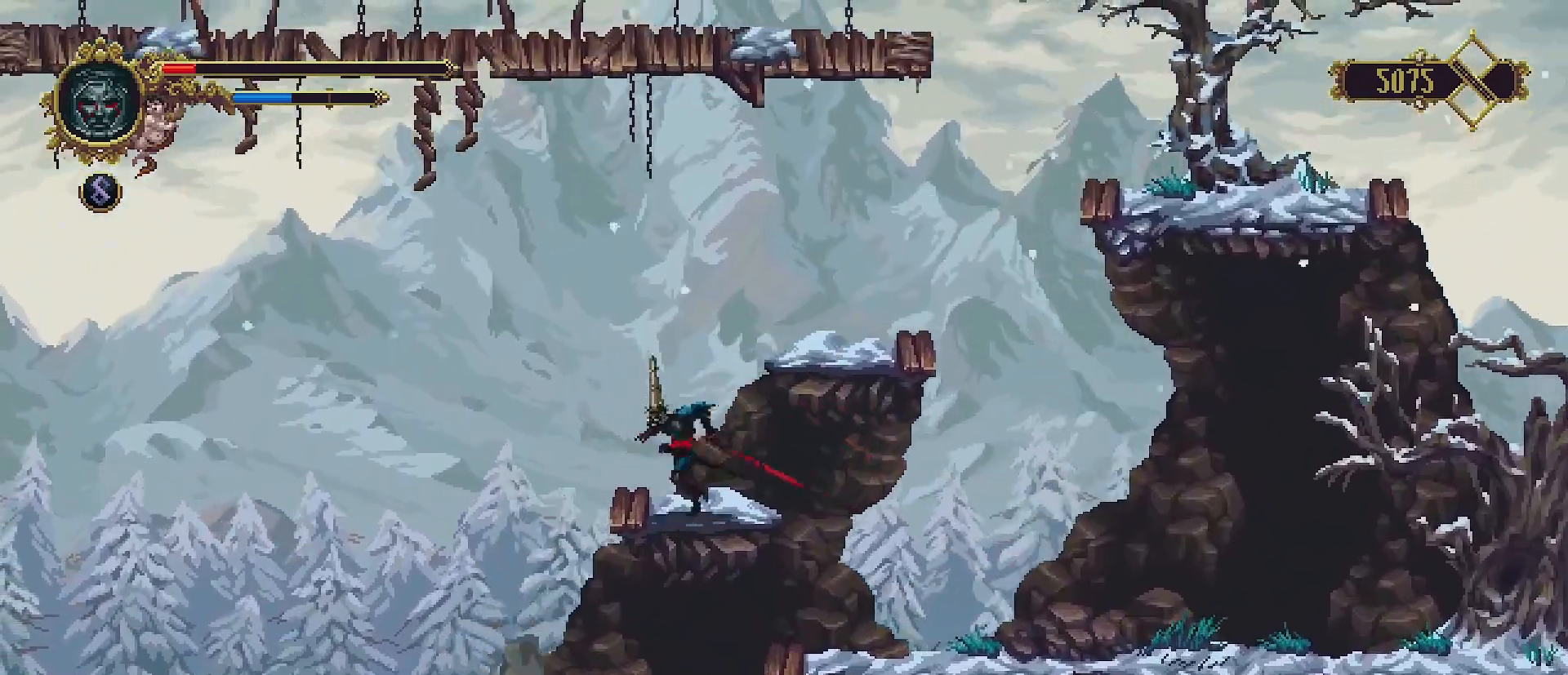
{"buttons": [], "left_stick": "up-right", "right_stick": "center", "events": [[33, "CROSS", "down"], [33, "left_stick", "up-right"], [200, "CROSS", "up"]]}
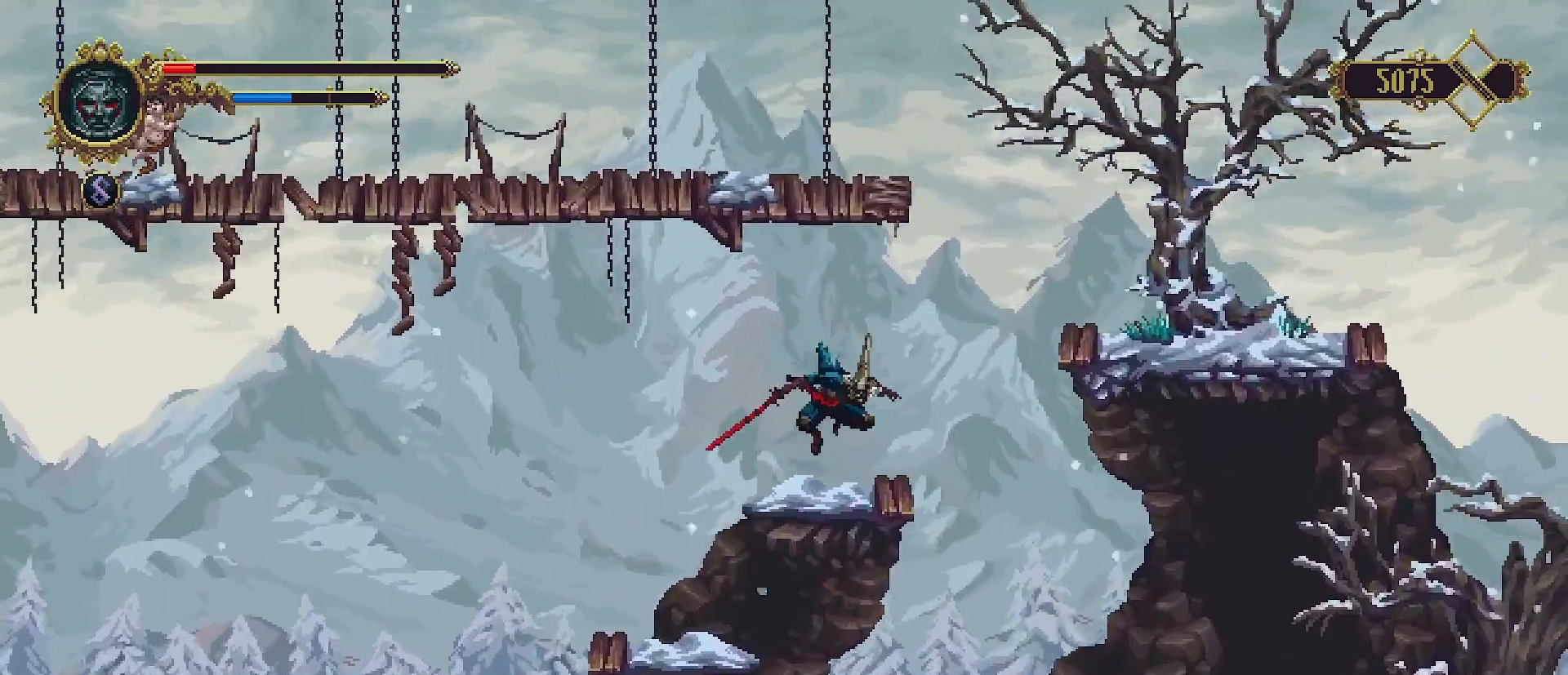
{"buttons": [], "left_stick": "up-right", "right_stick": "center", "events": [[200, "CROSS", "down"], [467, "CROSS", "up"]]}
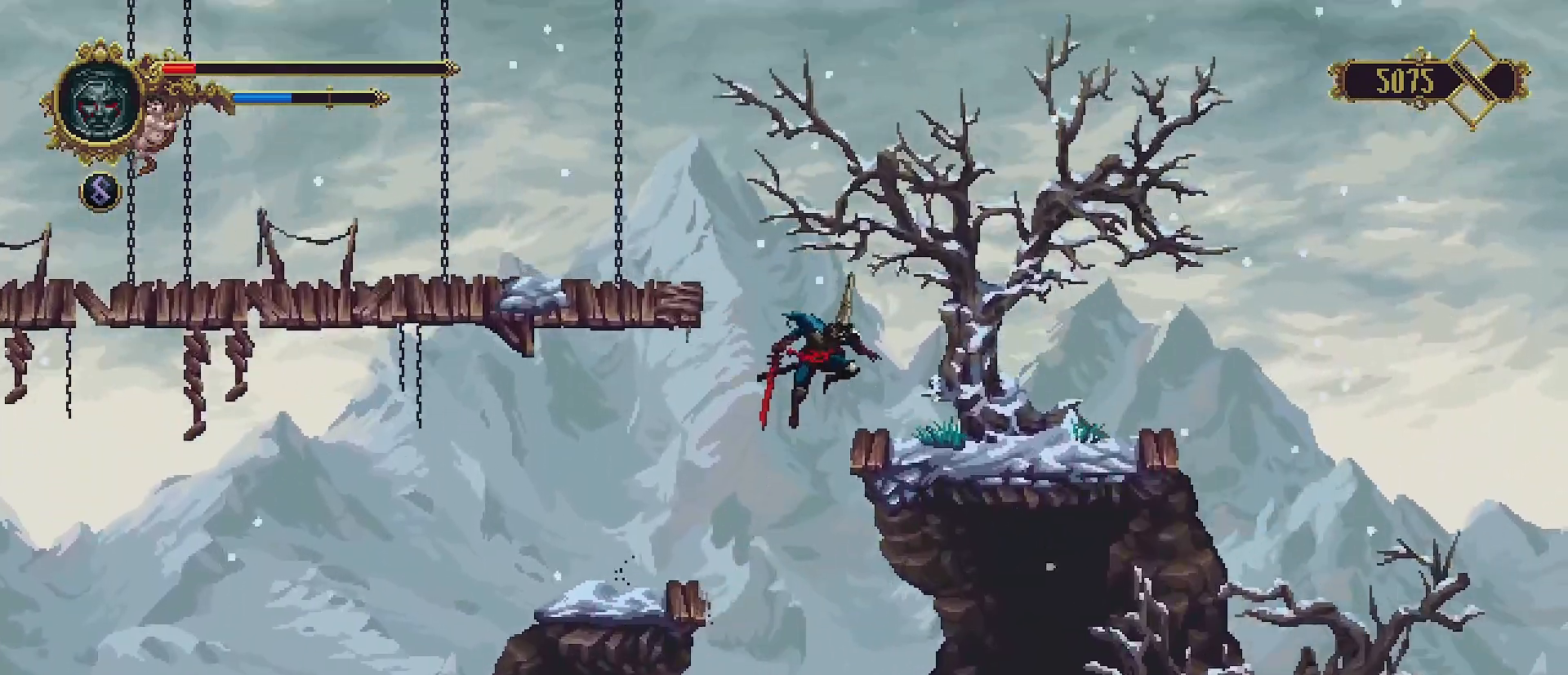
{"buttons": ["CROSS"], "left_stick": "left", "right_stick": "center", "events": [[333, "left_stick", "left"], [367, "CROSS", "down"]]}
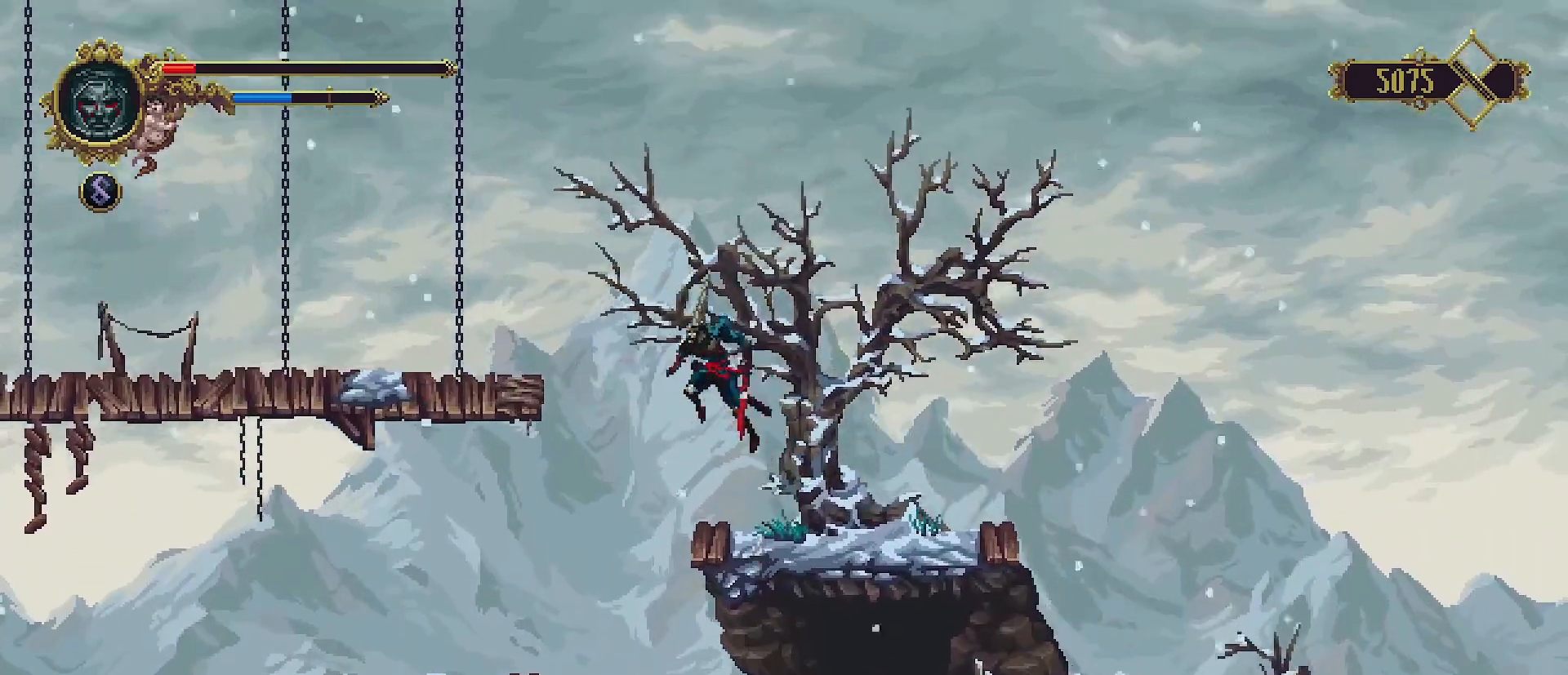
{"buttons": [], "left_stick": "left", "right_stick": "center", "events": [[133, "CROSS", "up"], [167, "CROSS", "down"], [367, "CROSS", "up"]]}
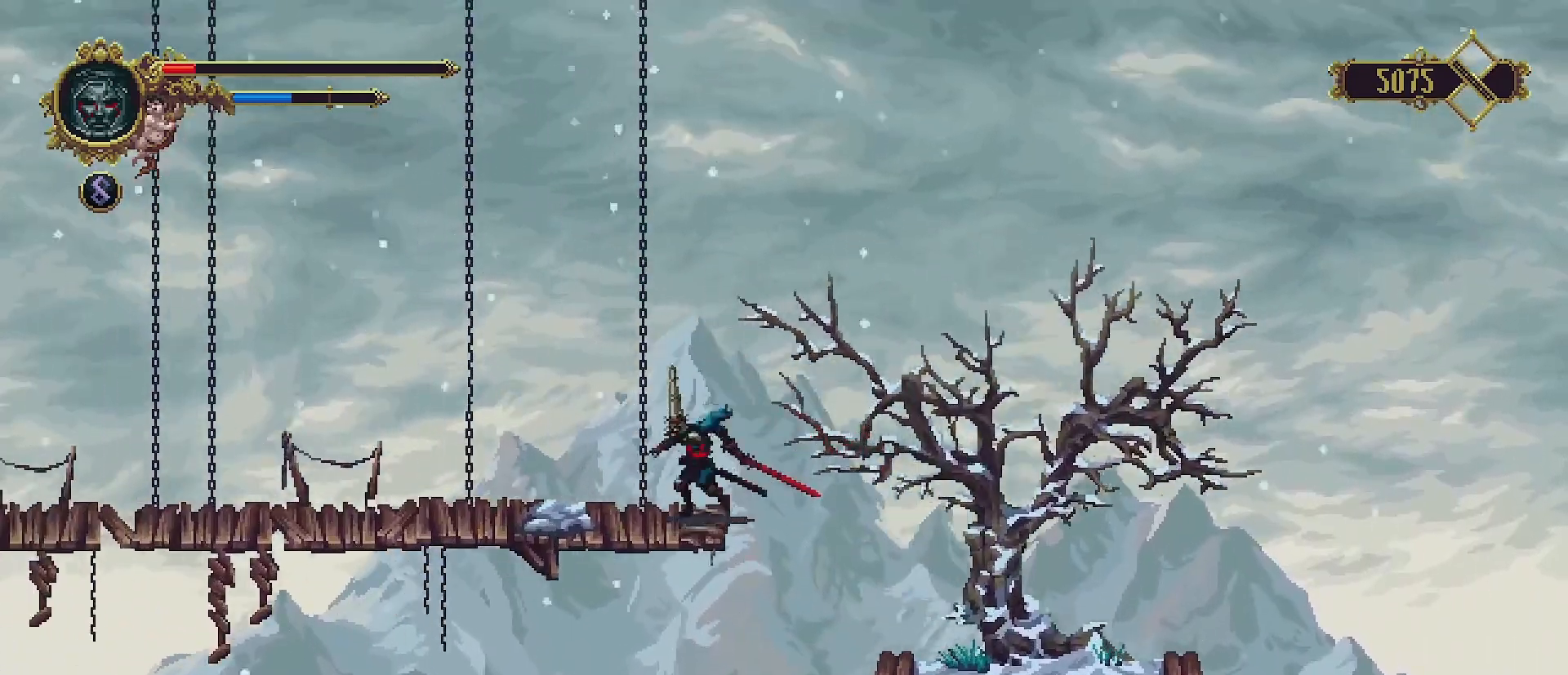
{"buttons": [], "left_stick": "left", "right_stick": "center", "events": [[100, "R2", "down"], [233, "R2", "up"]]}